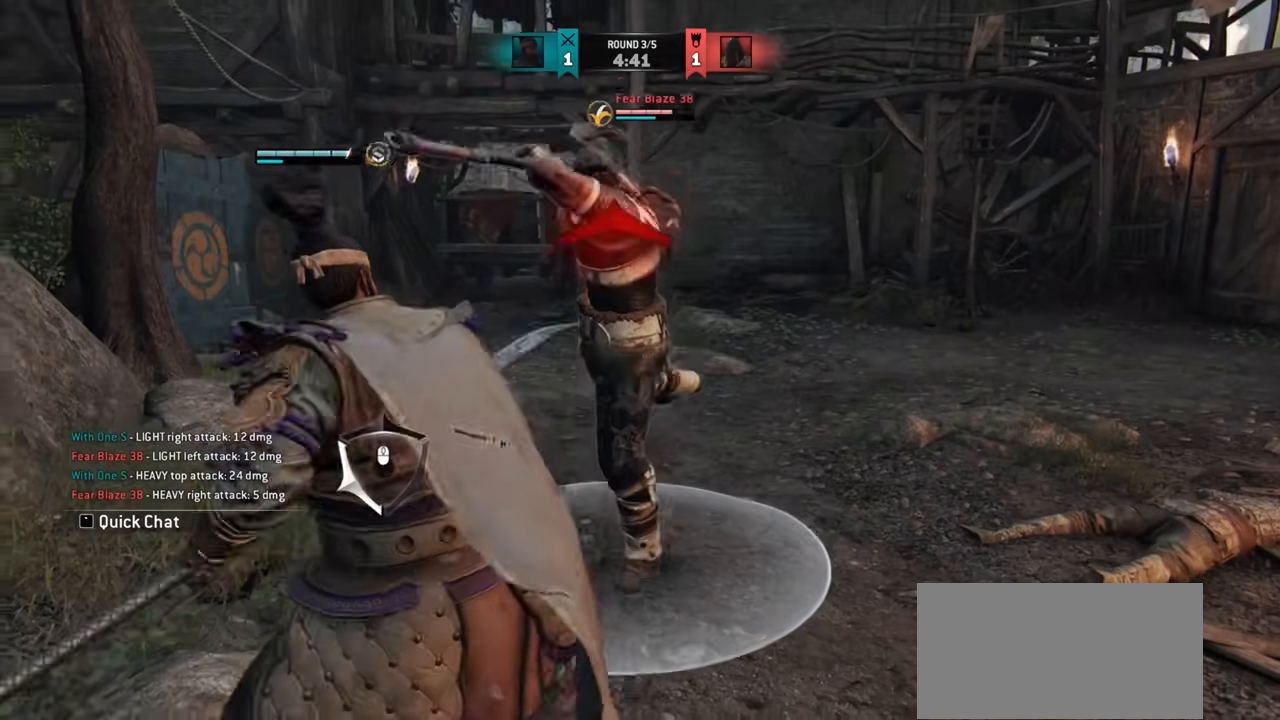
Gameplay with keyboard and mouse; each line is a JSON object with the keys and mouse buttons held at the frame after it. "events" lists presses ("down") and releases ("up") of "a", "ctrl", "d", "e", "q", "s", "shift", "space", "w", "mouse_left", "mouse_wheel", "mouse_right", "mouse_mb4" and "mouse_mb5" between this image and that frame as [ms after this image, input, new state], when the widget could be followed in between. "mouse_left", "mouse_wheel", "mouse_right", "mouse_mb4", "mouse_mb5" = the "left", "wheel", "right", "mb4", "mb5" buttons of the "mouse" list. No other keys are recorded. "wheel" means that the mouse wheel is clicked or scrolled. Mouse movement is not recorded.
{"keys": [], "mouse": [], "events": []}
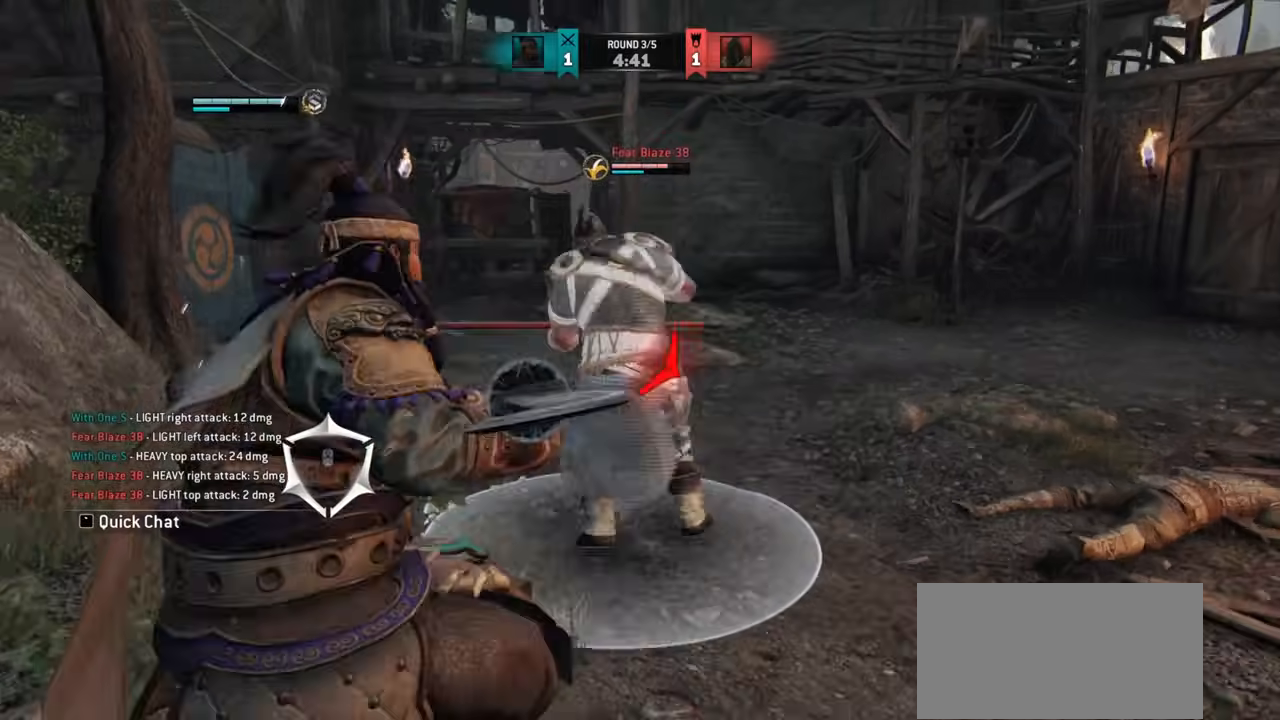
{"keys": [], "mouse": [], "events": []}
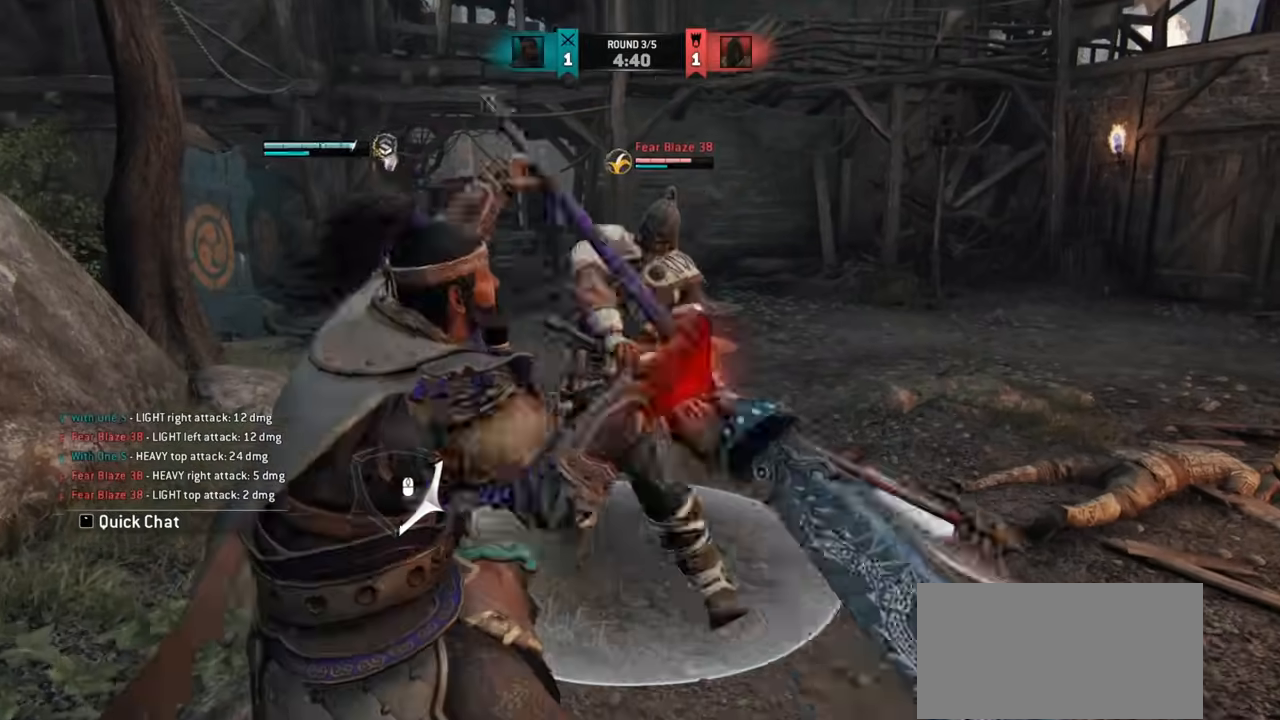
{"keys": ["d"], "mouse": [], "events": [[250, "d", "down"]]}
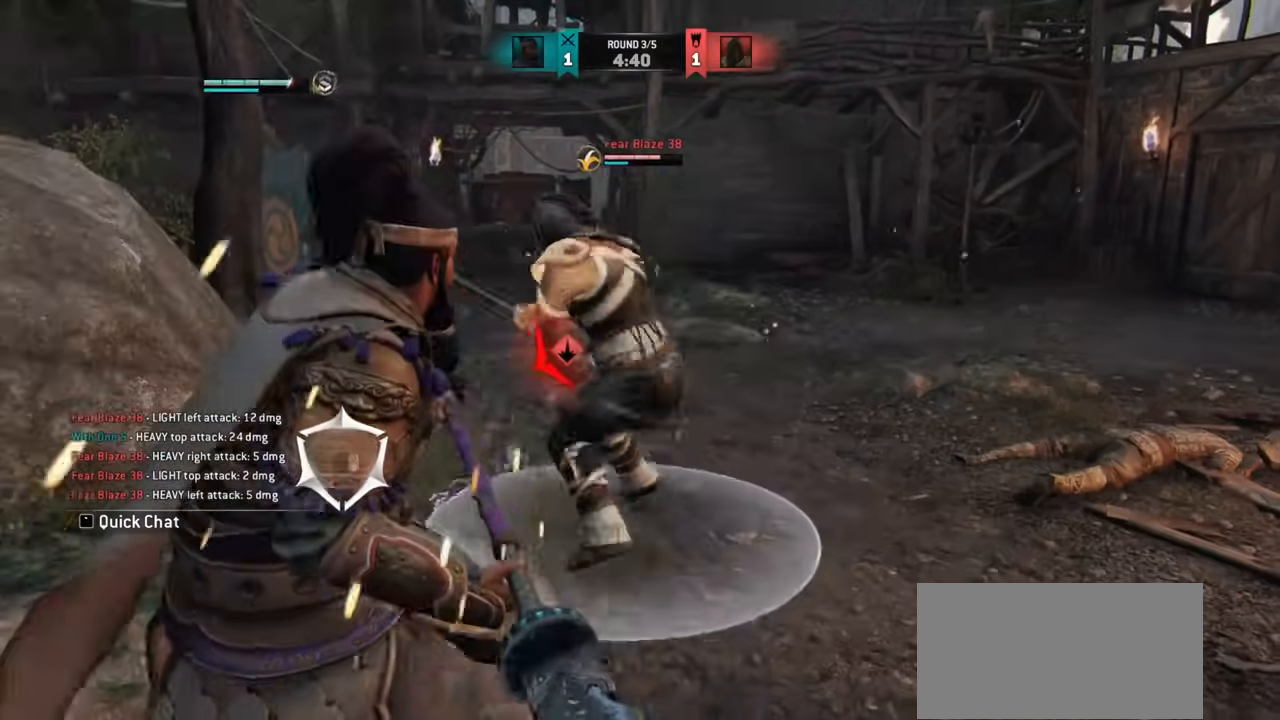
{"keys": ["d"], "mouse": [], "events": []}
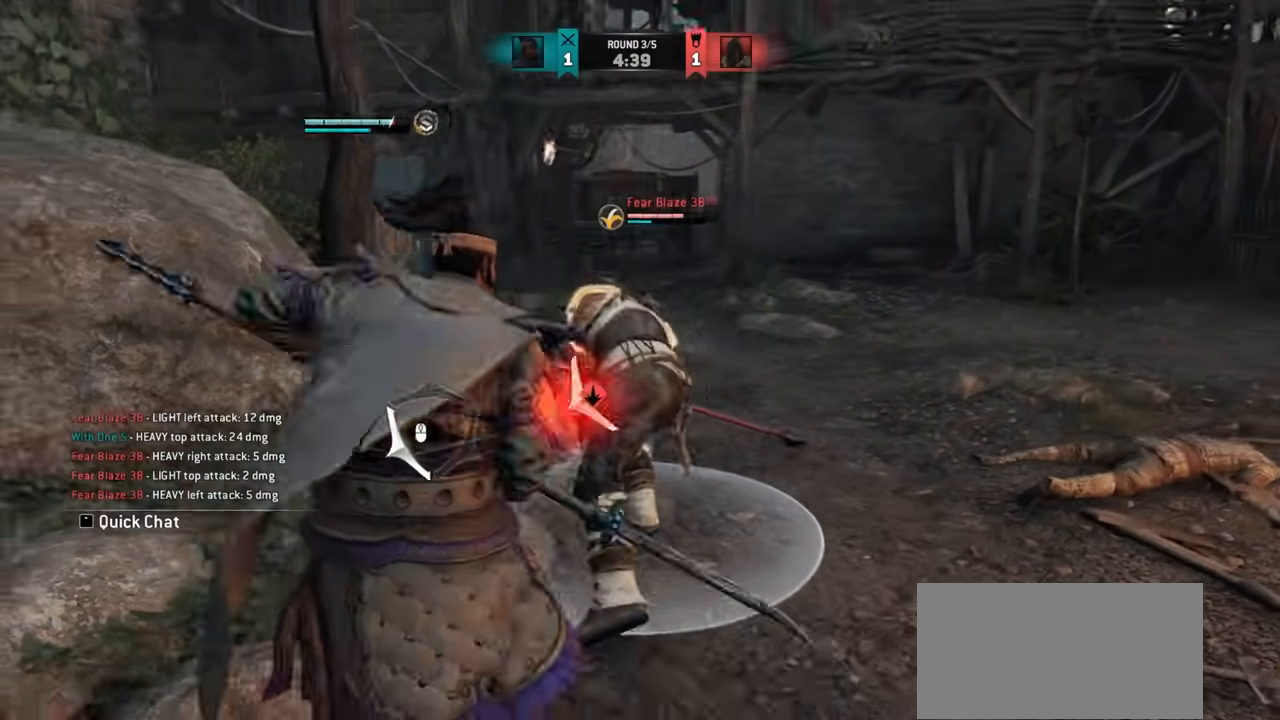
{"keys": ["w"], "mouse": [], "events": [[100, "mouse_right", "down"], [183, "mouse_right", "up"], [200, "d", "up"], [350, "w", "down"]]}
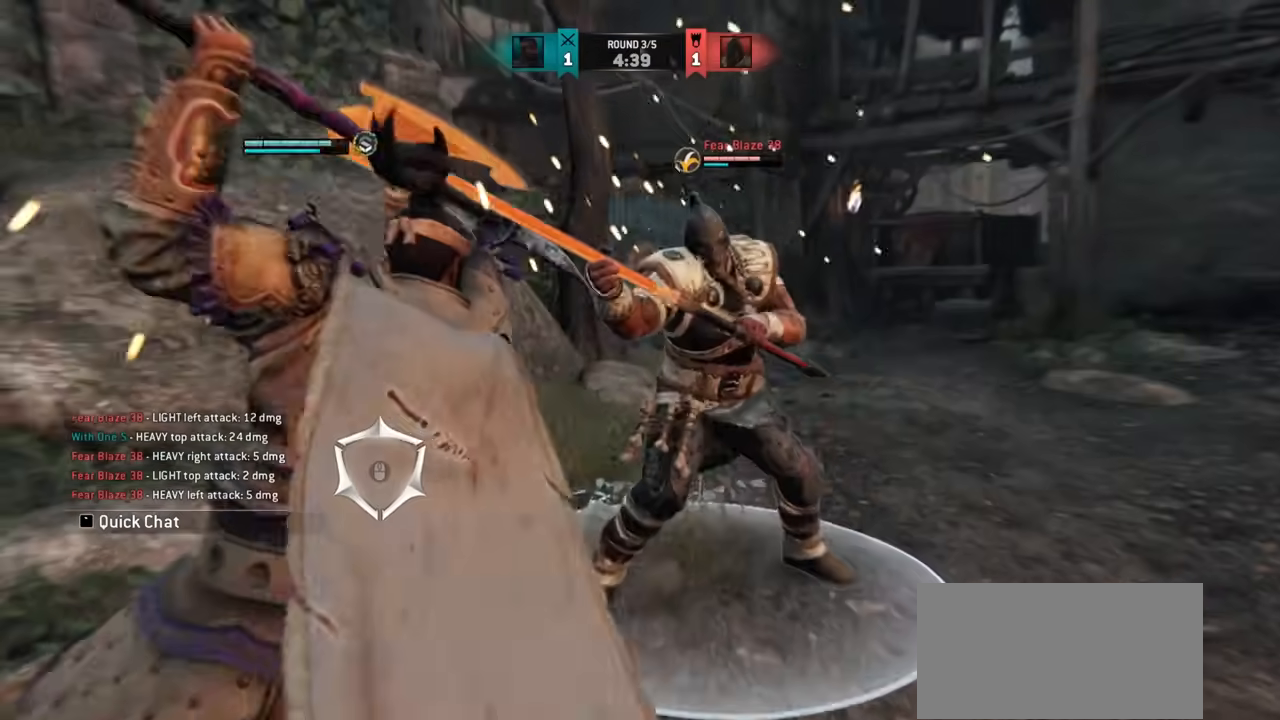
{"keys": ["w"], "mouse": [], "events": [[67, "mouse_left", "down"], [67, "mouse_right", "down"], [167, "mouse_right", "up"], [184, "mouse_left", "up"], [234, "w", "up"], [384, "w", "down"]]}
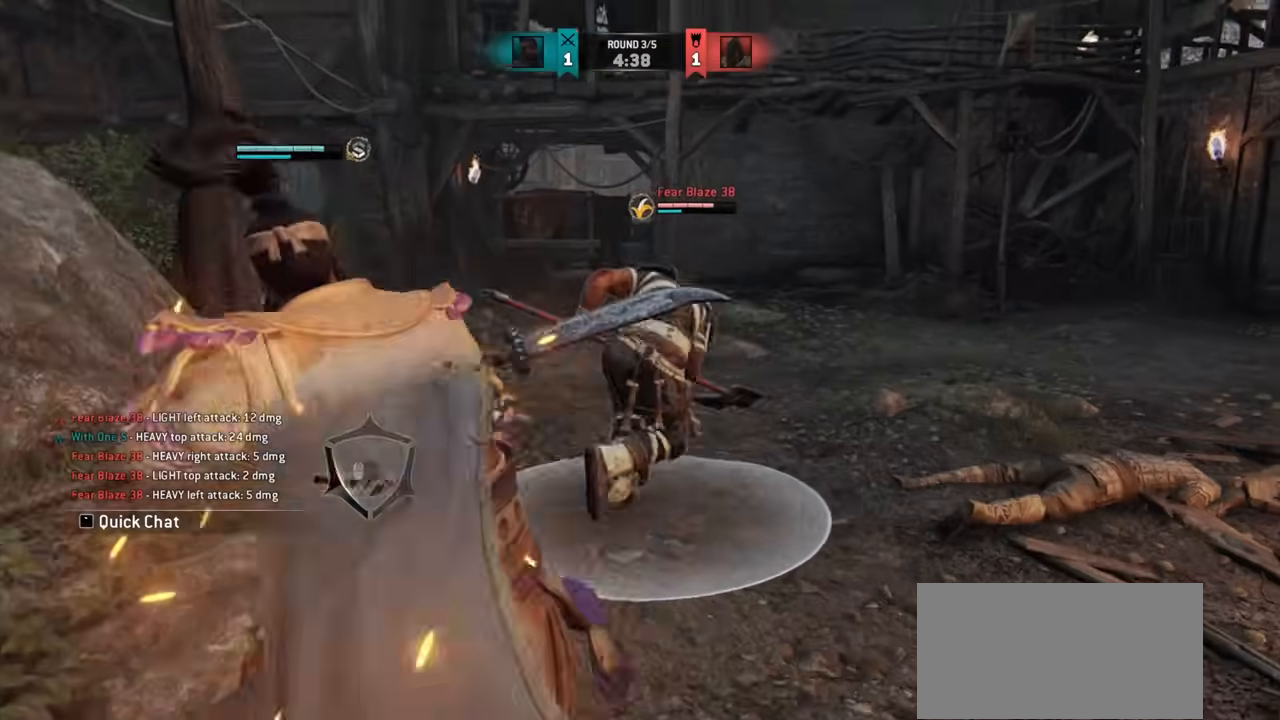
{"keys": [], "mouse": [], "events": [[150, "w", "up"], [267, "w", "down"], [283, "w", "up"]]}
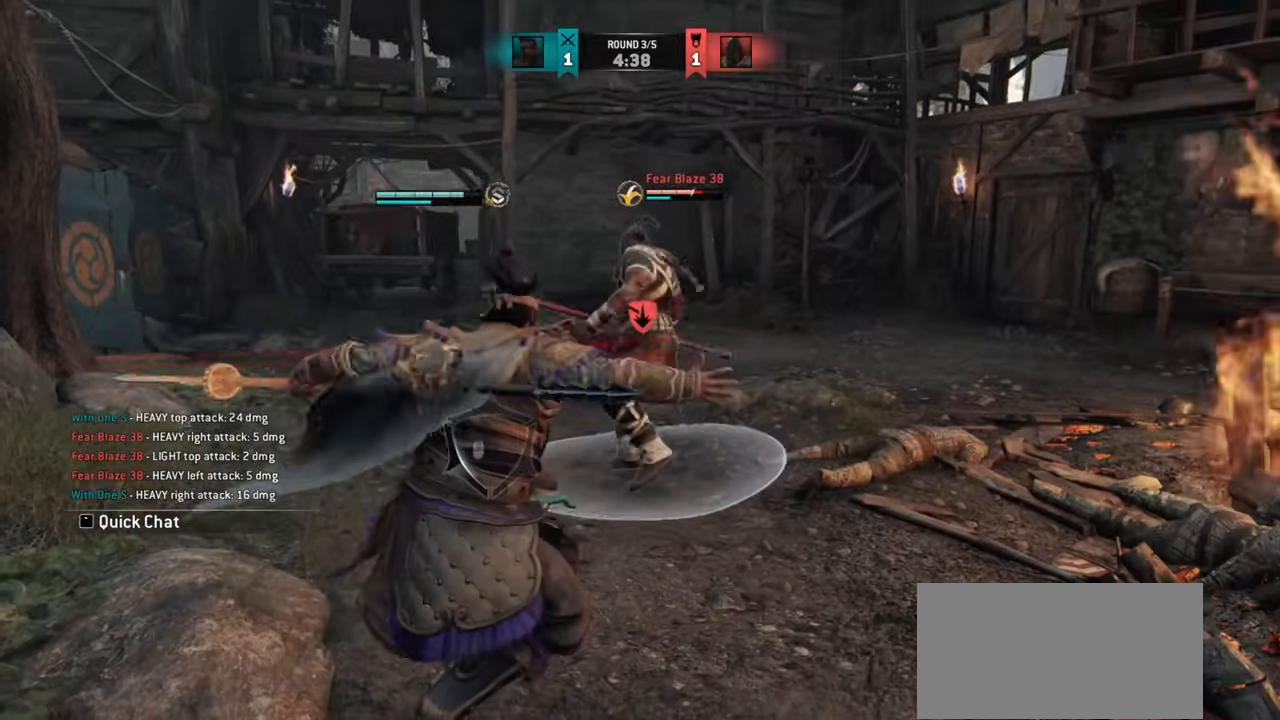
{"keys": [], "mouse": [], "events": [[17, "mouse_right", "down"], [150, "mouse_right", "up"]]}
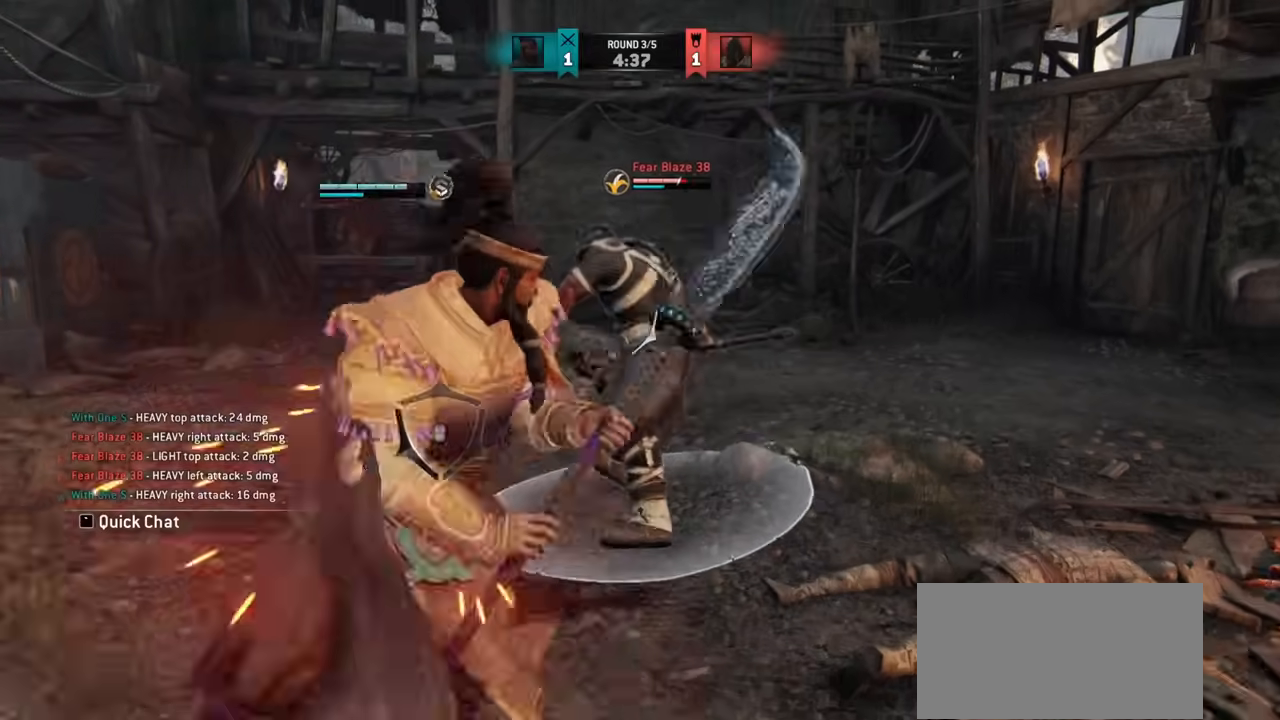
{"keys": [], "mouse": [], "events": []}
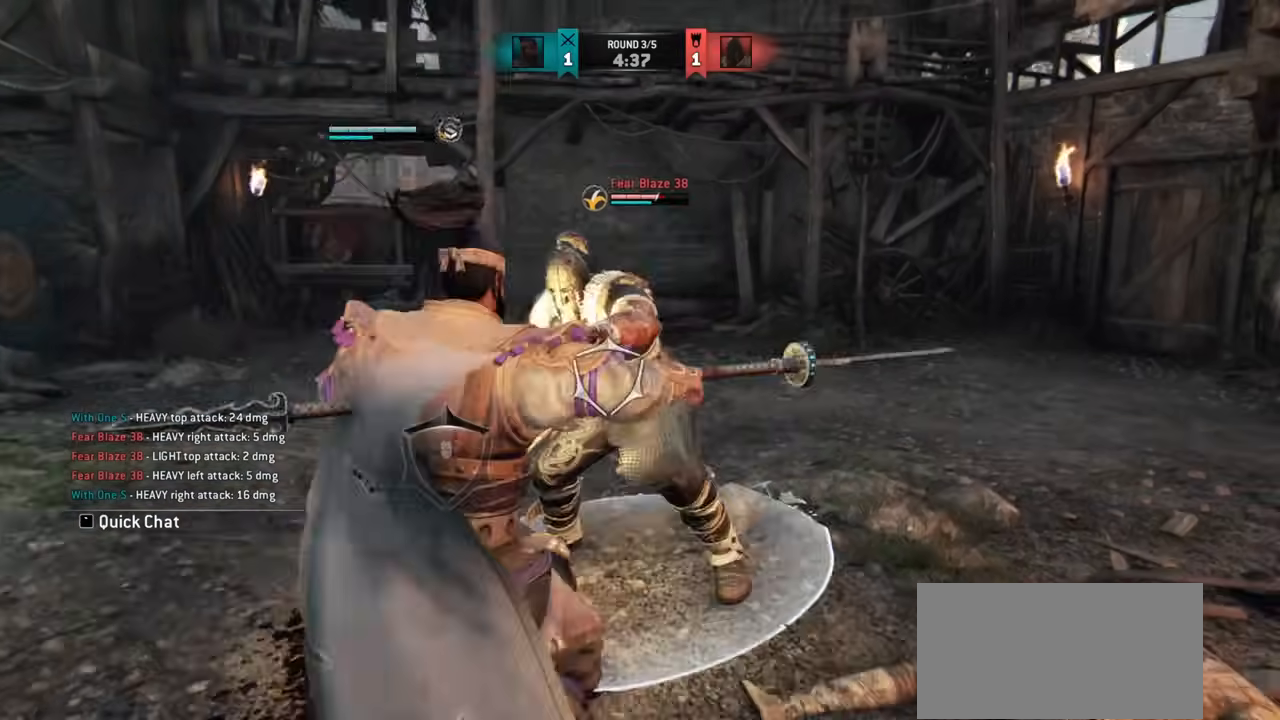
{"keys": ["a"], "mouse": [], "events": [[417, "a", "down"]]}
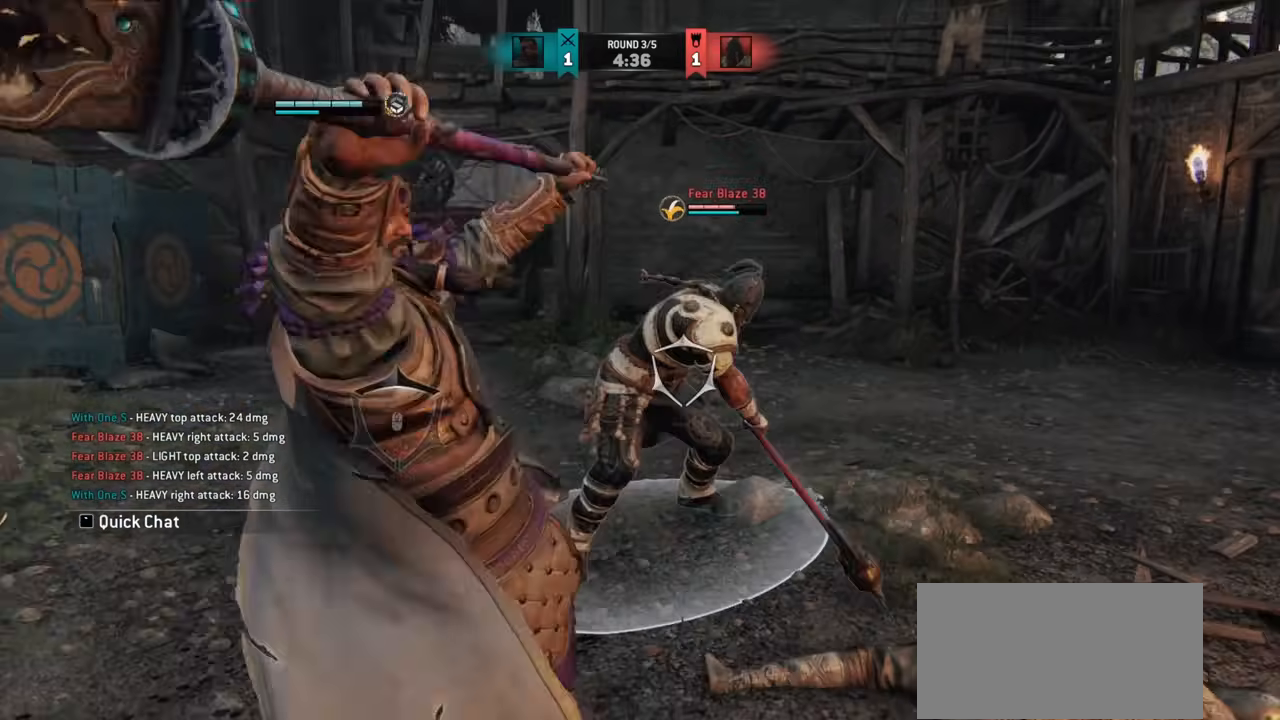
{"keys": ["a"], "mouse": [], "events": [[117, "w", "down"], [283, "w", "up"]]}
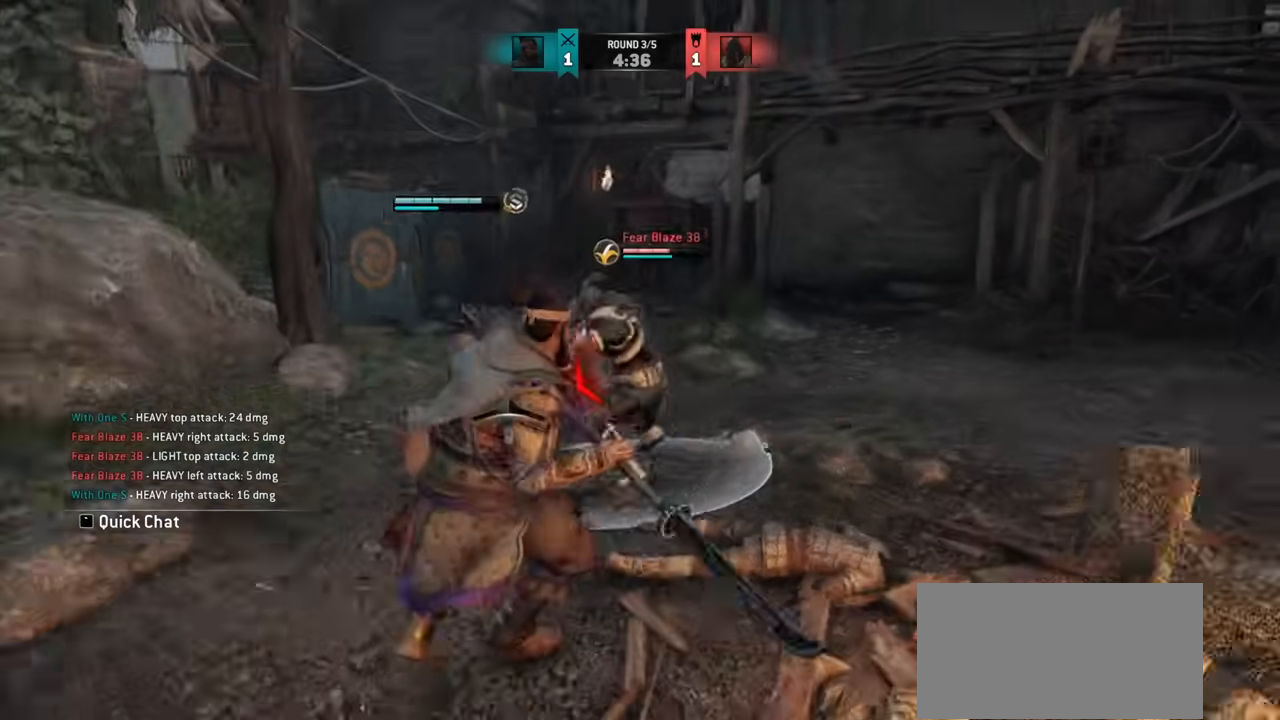
{"keys": ["a"], "mouse": [], "events": [[334, "mouse_left", "down"], [367, "mouse_left", "up"], [451, "mouse_right", "down"], [501, "mouse_right", "up"]]}
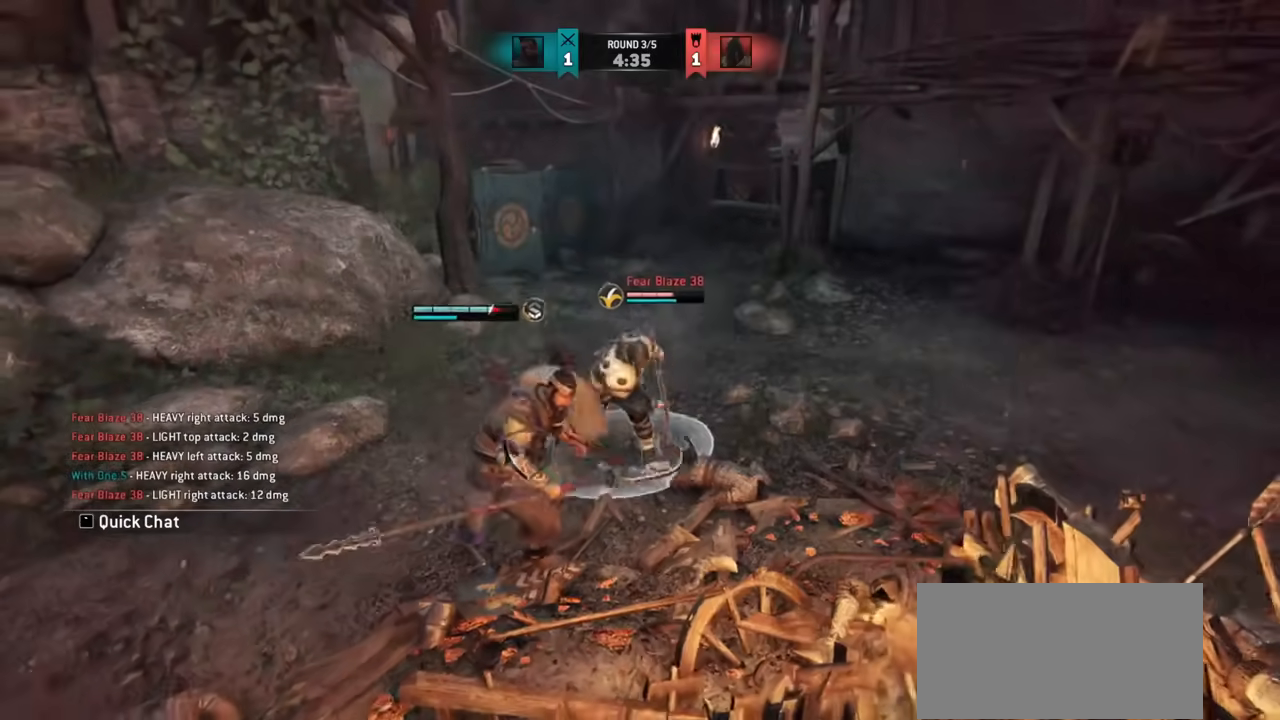
{"keys": ["a"], "mouse": [], "events": []}
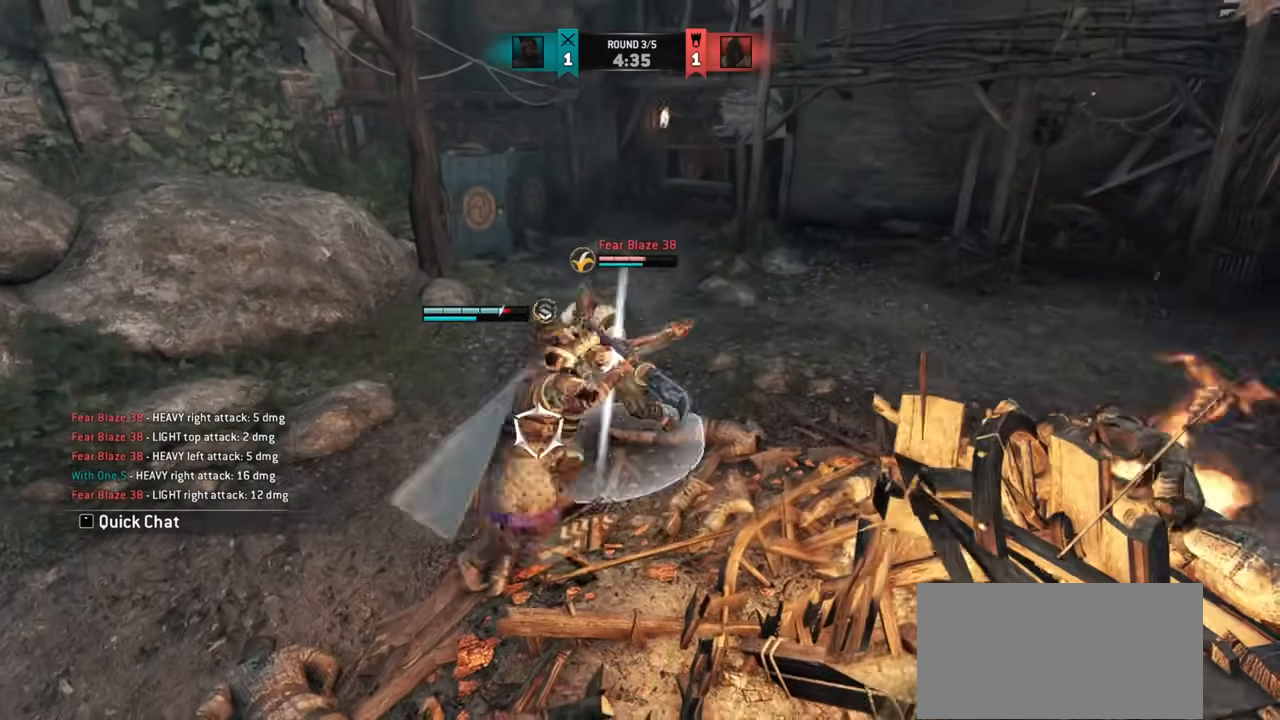
{"keys": [], "mouse": [], "events": [[234, "w", "down"], [284, "a", "up"], [284, "space", "down"], [384, "space", "up"], [501, "w", "up"]]}
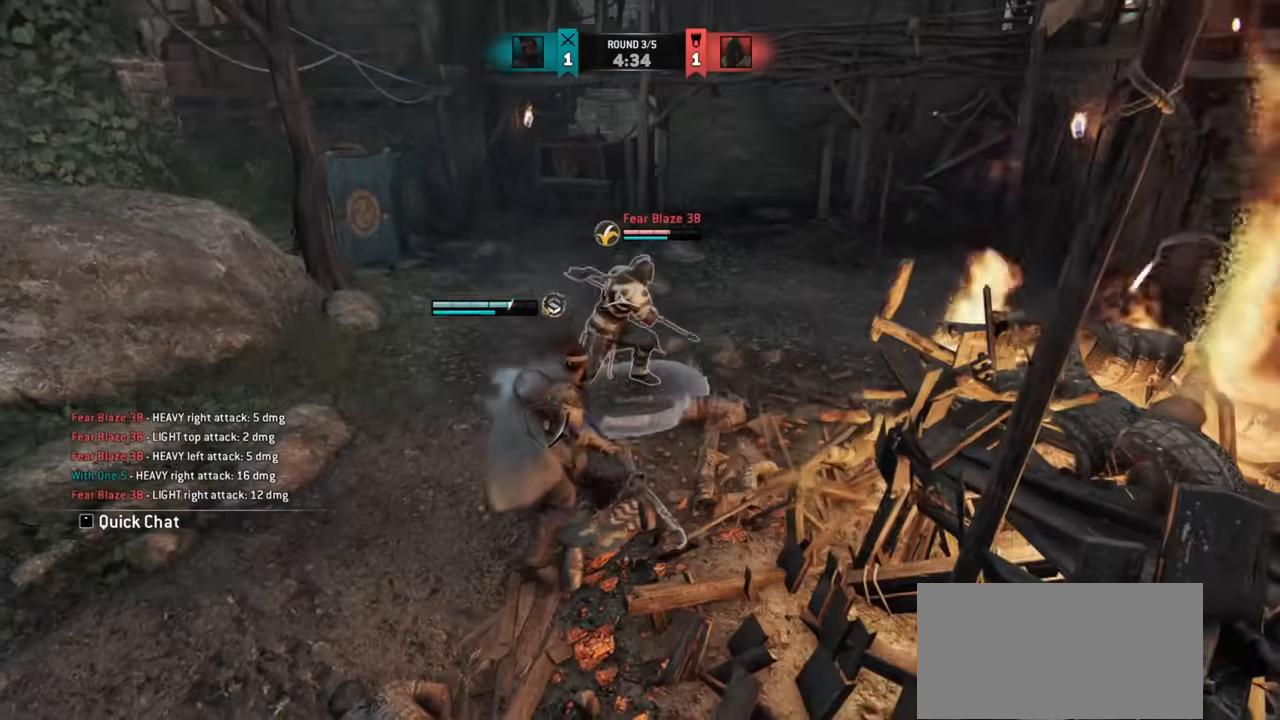
{"keys": ["a", "w"], "mouse": [], "events": [[250, "a", "down"], [434, "w", "down"]]}
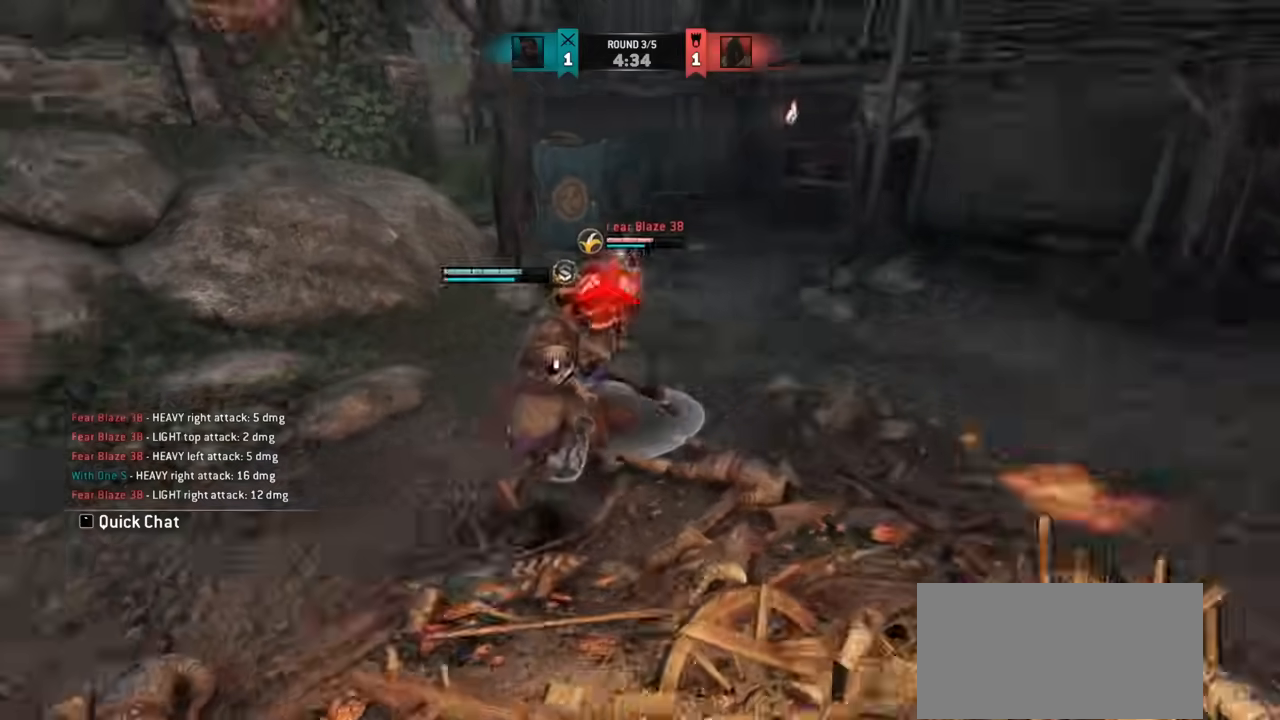
{"keys": ["w"], "mouse": [], "events": [[184, "a", "up"]]}
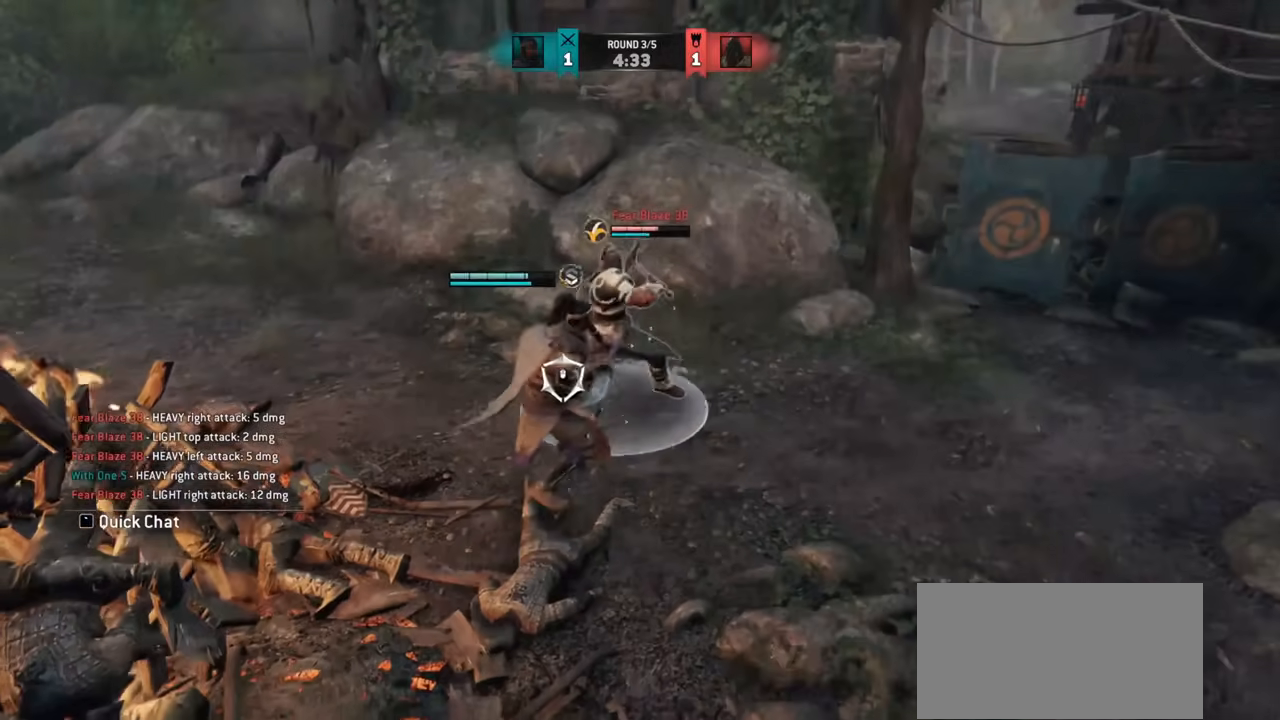
{"keys": ["d"], "mouse": [], "events": [[33, "mouse_right", "down"], [83, "w", "up"], [117, "mouse_right", "up"], [267, "e", "down"], [317, "e", "up"], [467, "d", "down"]]}
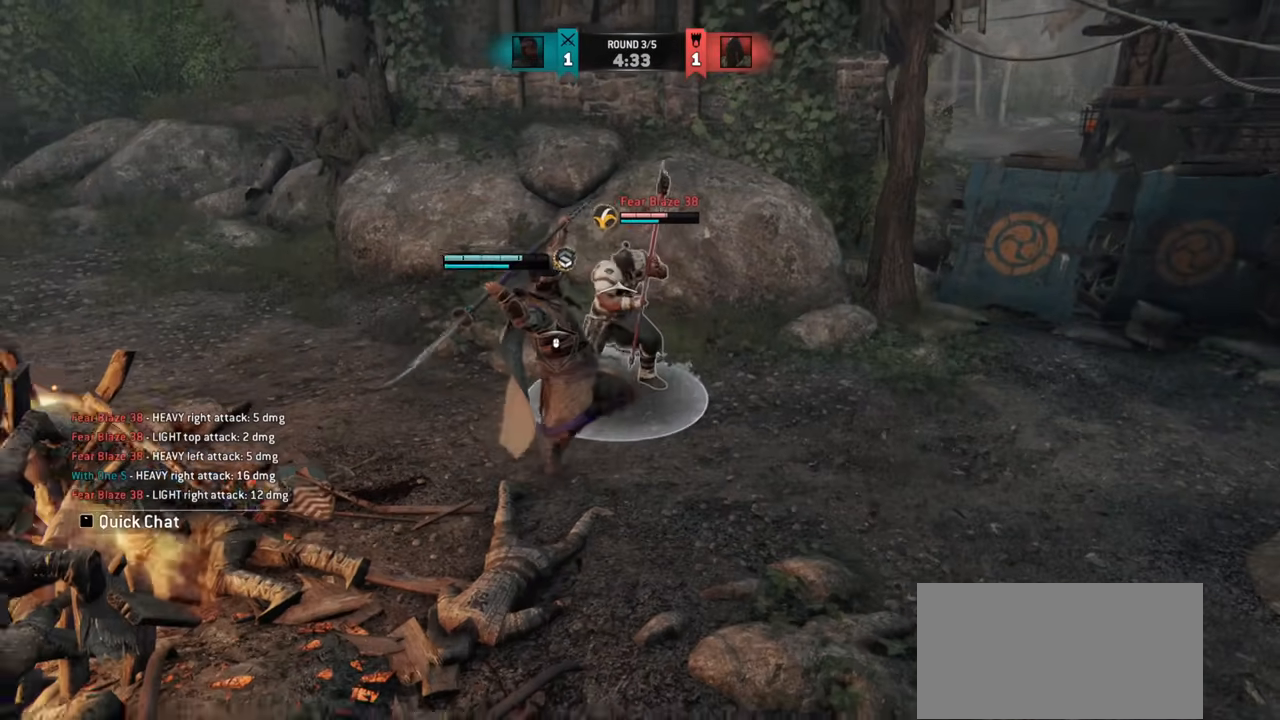
{"keys": ["d"], "mouse": [], "events": [[434, "w", "down"], [501, "w", "up"]]}
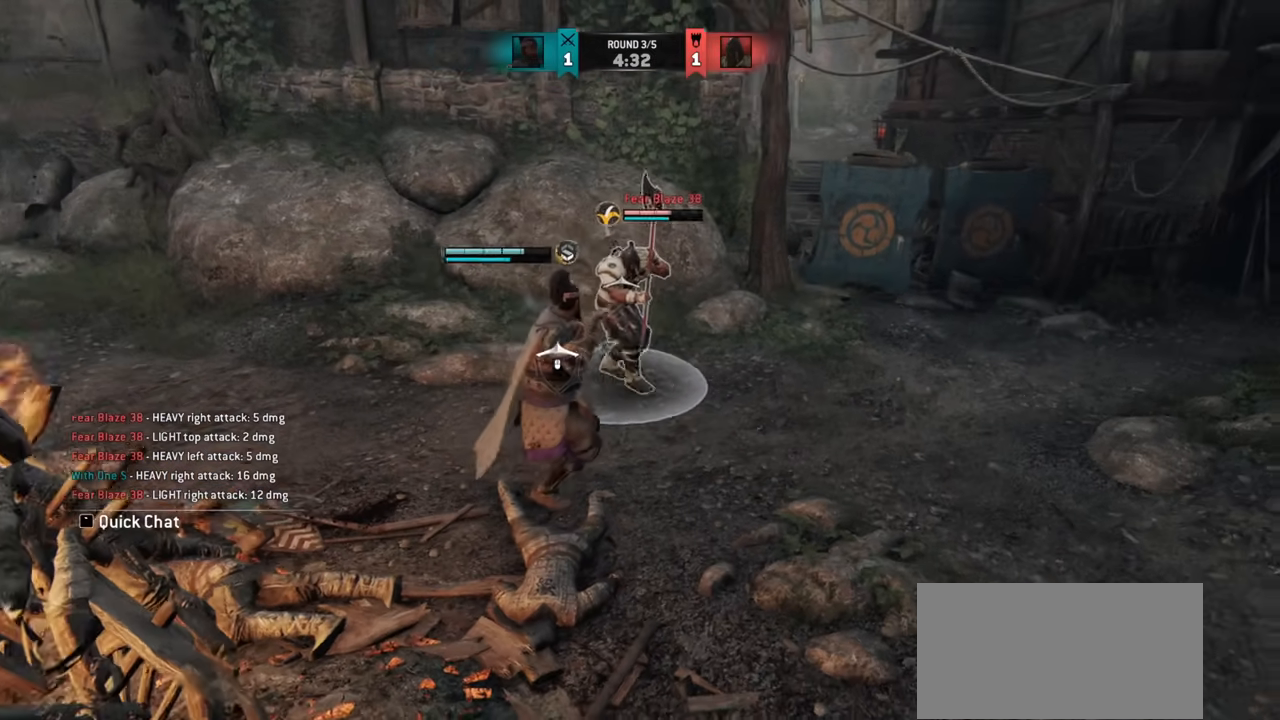
{"keys": ["d"], "mouse": [], "events": []}
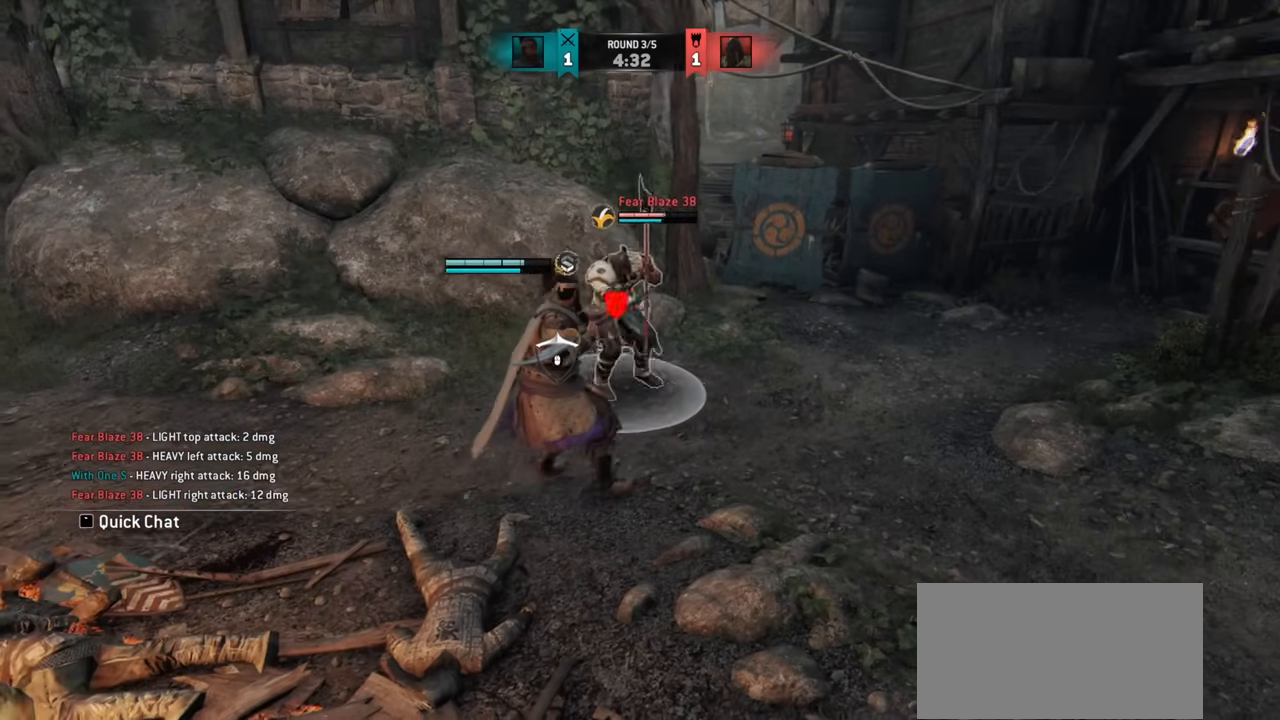
{"keys": ["d"], "mouse": [], "events": []}
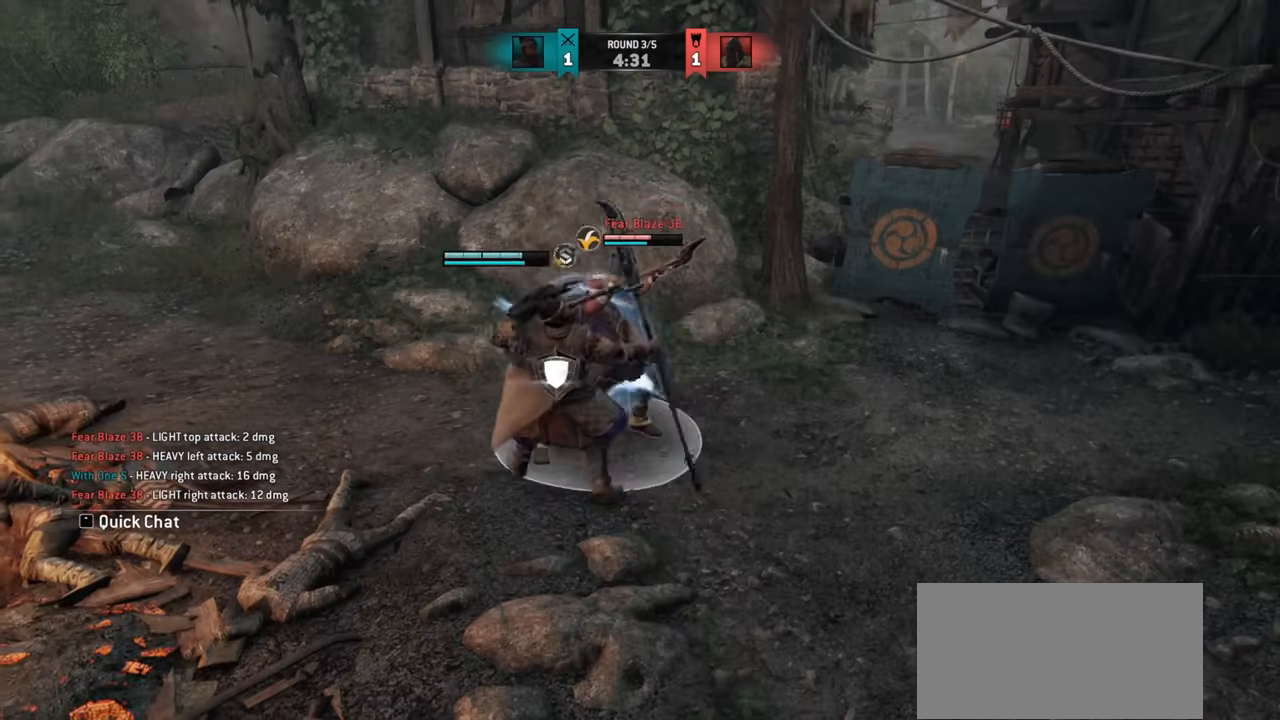
{"keys": [], "mouse": ["right"], "events": [[83, "d", "up"], [317, "mouse_right", "down"], [384, "mouse_right", "up"], [484, "mouse_right", "down"]]}
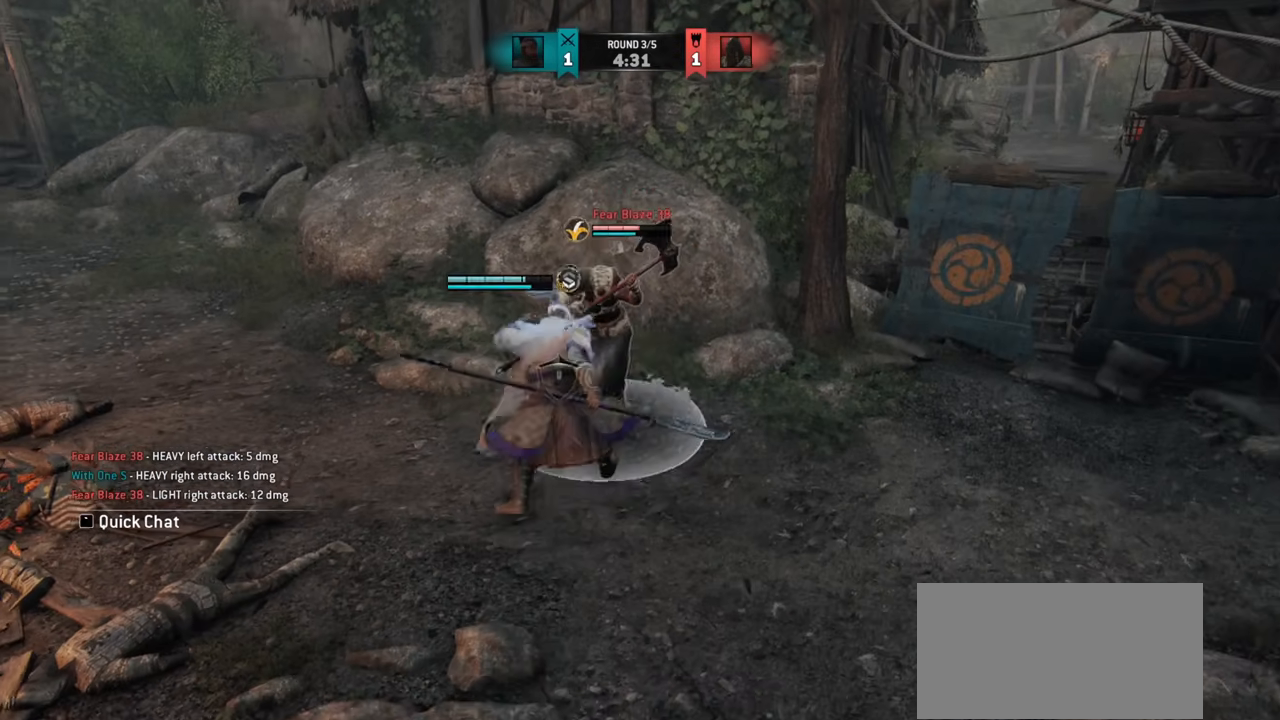
{"keys": ["e"], "mouse": [], "events": [[34, "mouse_right", "up"], [134, "mouse_right", "down"], [167, "mouse_right", "up"], [484, "e", "down"]]}
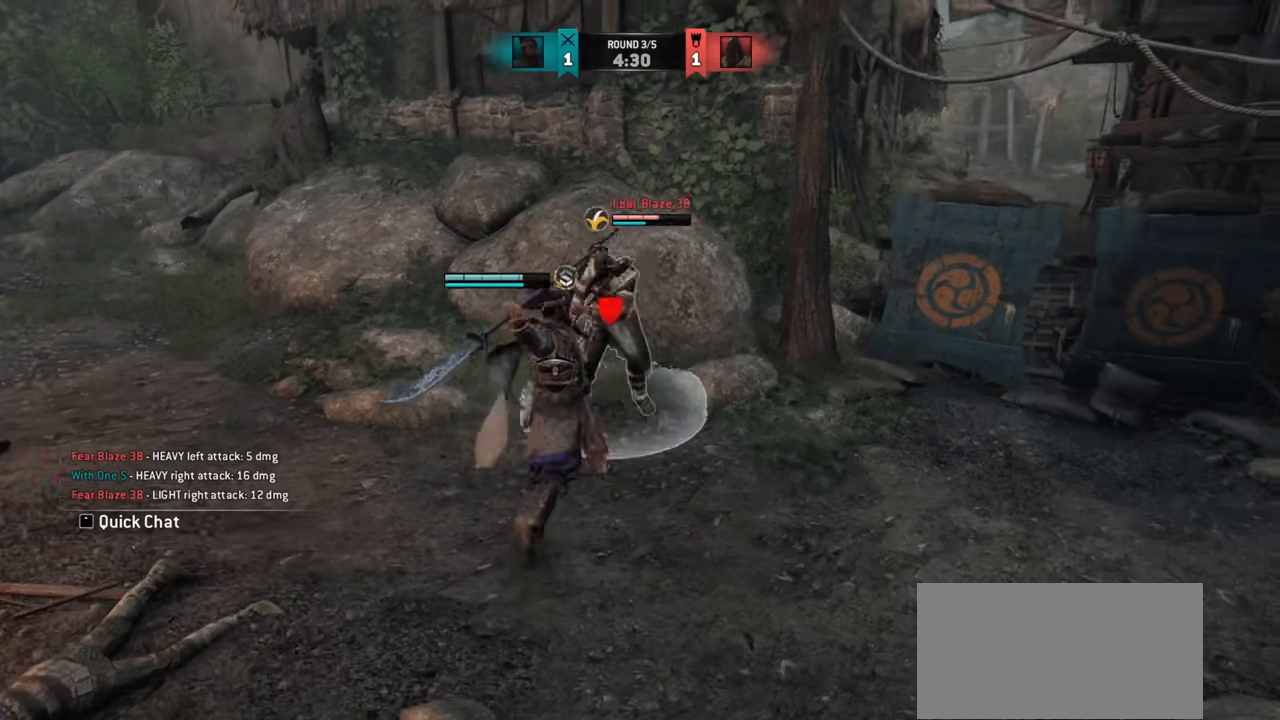
{"keys": [], "mouse": [], "events": [[83, "w", "down"], [100, "e", "up"], [300, "w", "up"]]}
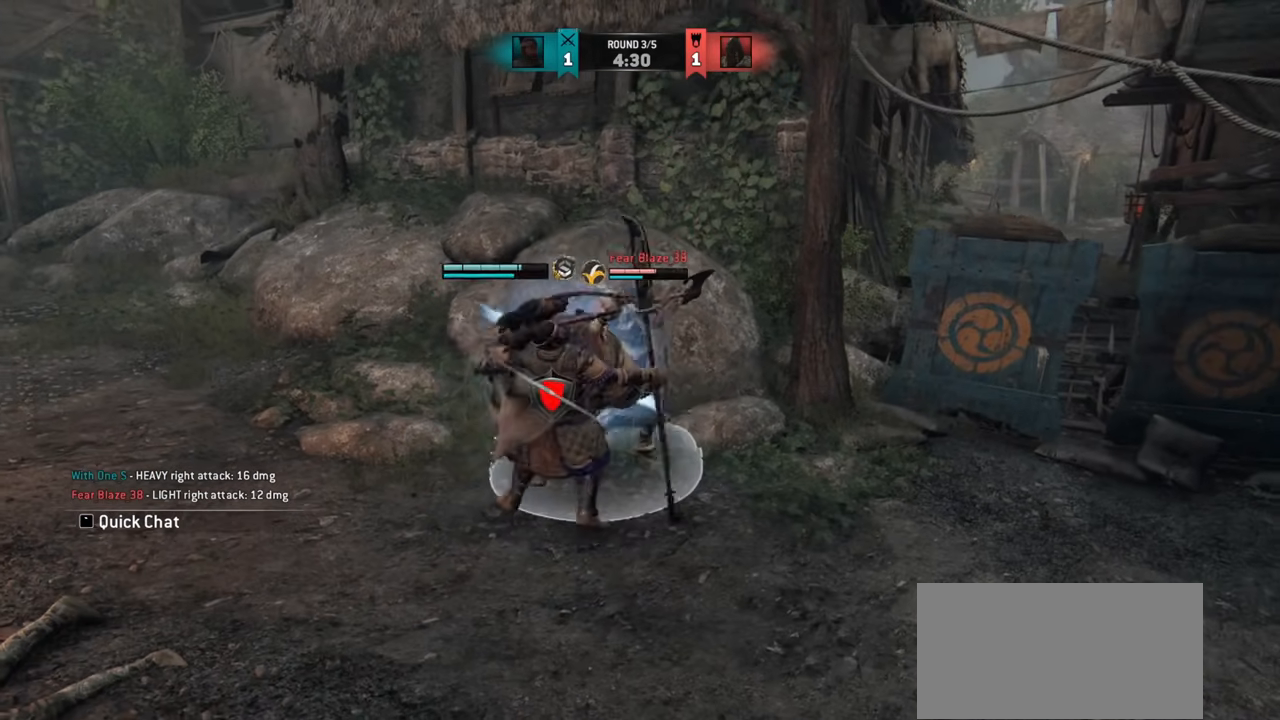
{"keys": ["d"], "mouse": [], "events": [[234, "w", "down"], [384, "w", "up"], [484, "d", "down"]]}
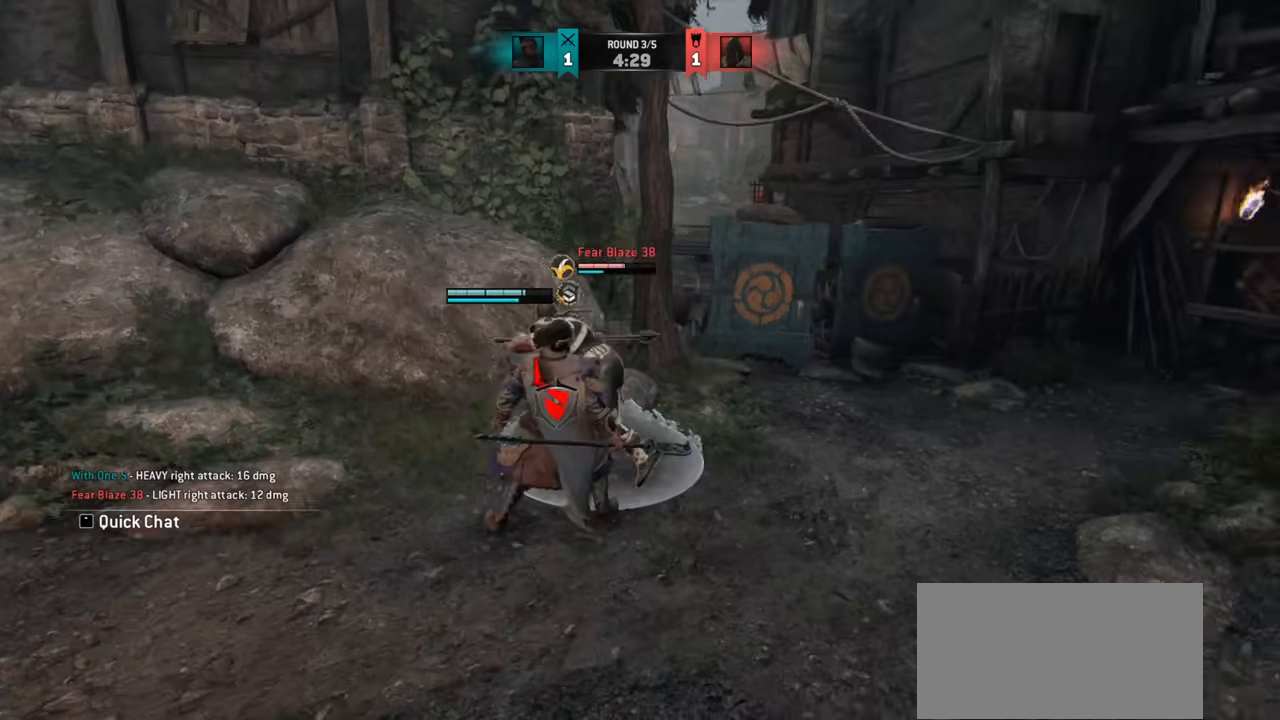
{"keys": [], "mouse": [], "events": [[183, "d", "up"], [300, "d", "down"], [467, "d", "up"]]}
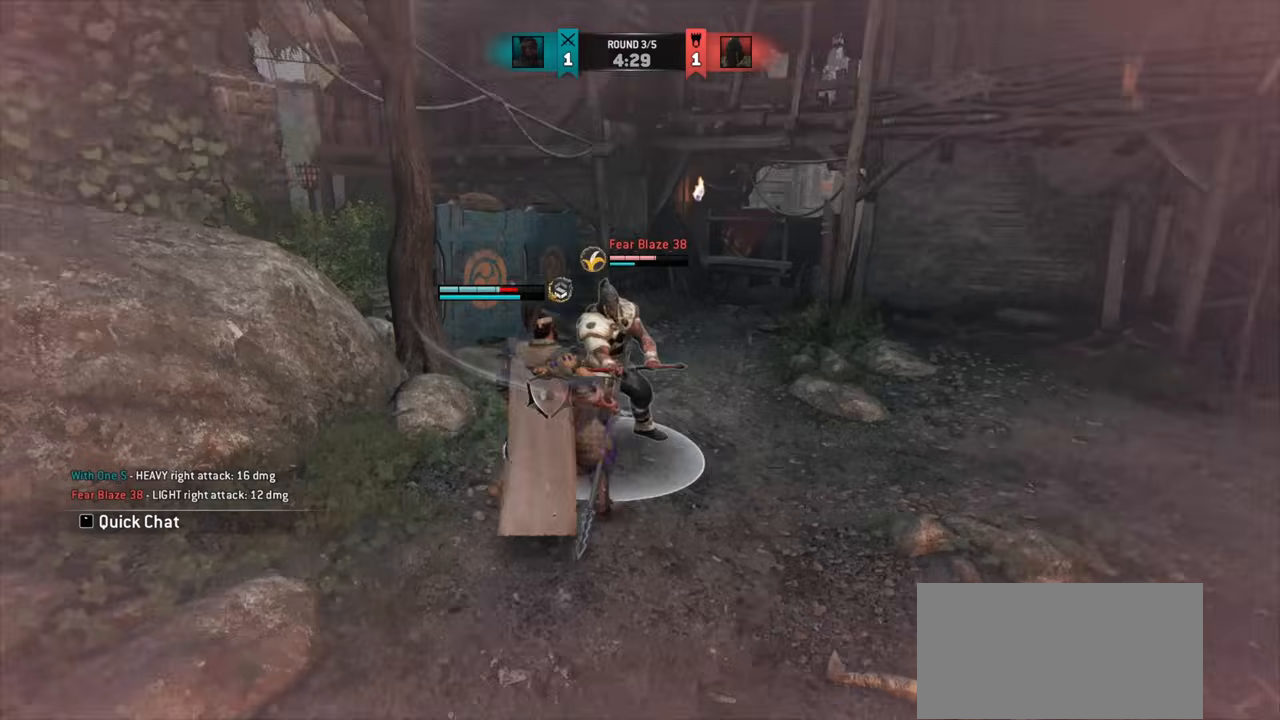
{"keys": ["d"], "mouse": [], "events": [[367, "d", "down"]]}
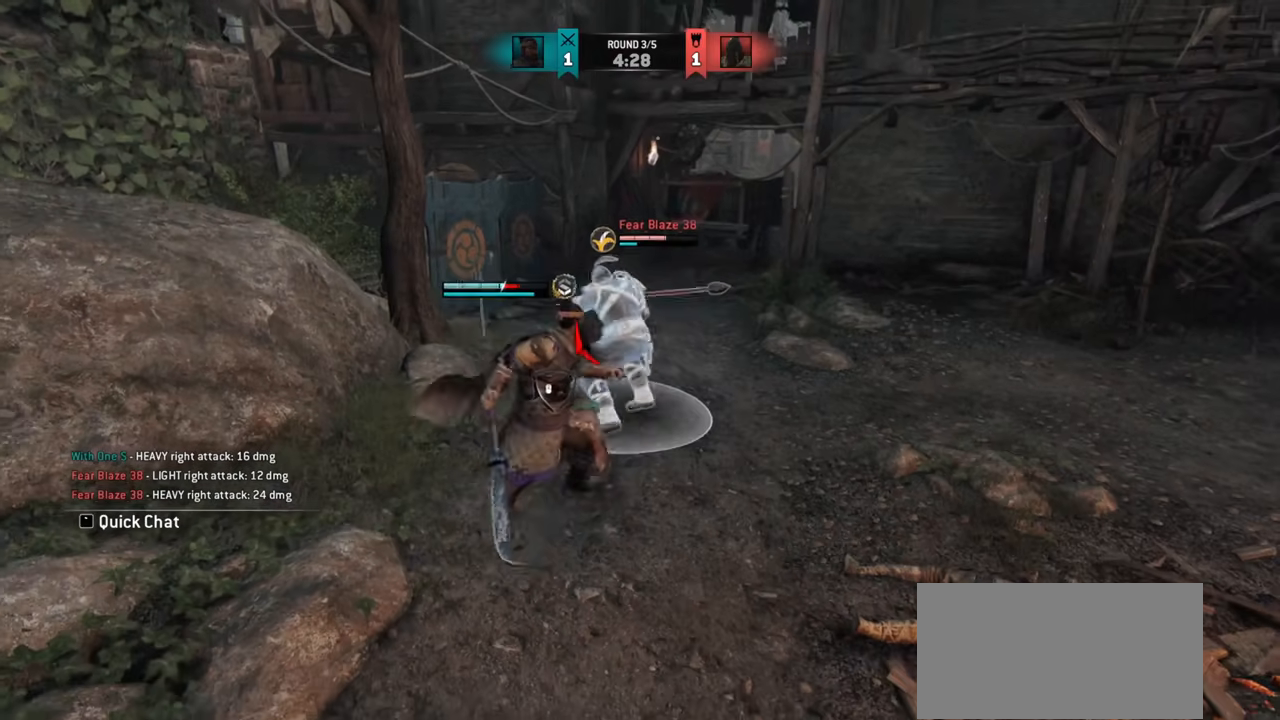
{"keys": ["d"], "mouse": [], "events": []}